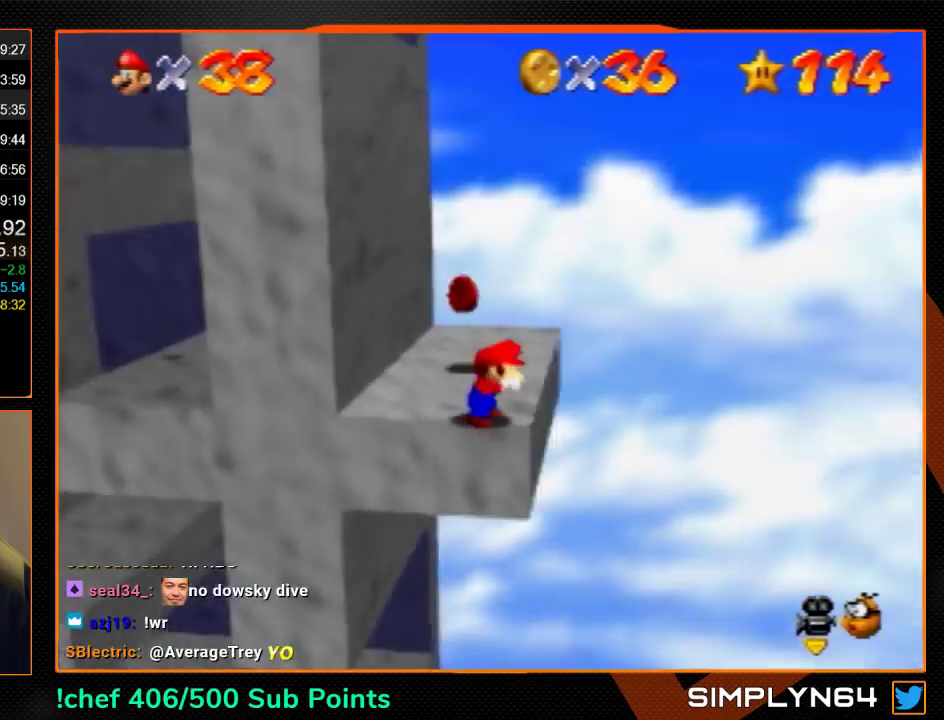
Gameplay with a controller (Nintendo layout); each line is a JSON object with the inputs held at the frame after it. "events" lists button and stick changes between this image and that frame as [ms after this image, input, new state], when the widget could be followed in between. Not read: L3 R3.
{"buttons": [], "left_stick": "up-left", "events": [[67, "left_stick", "up-left"]]}
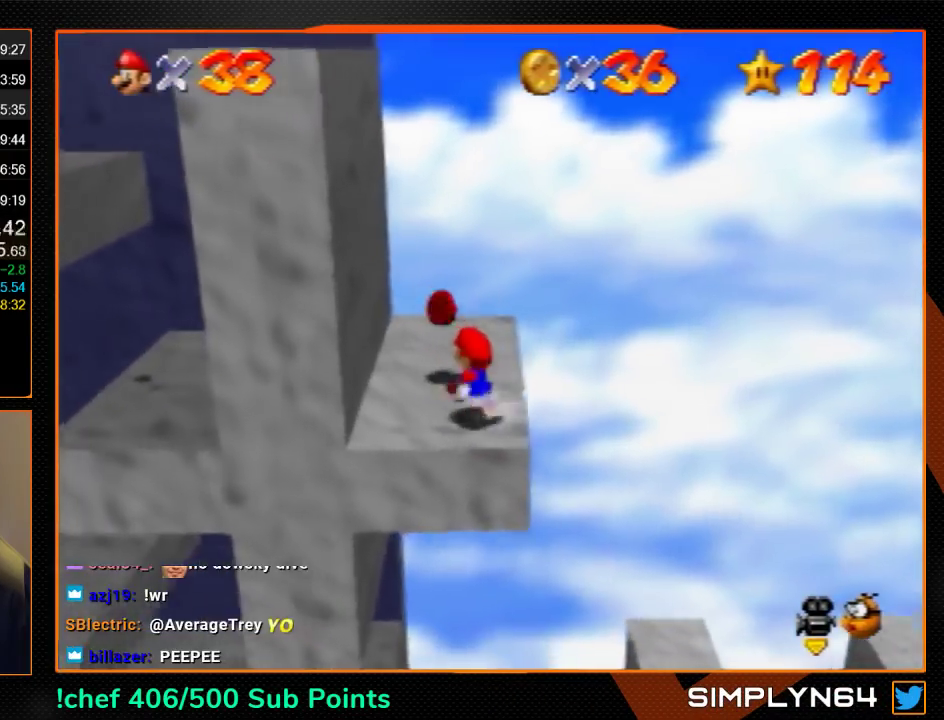
{"buttons": [], "left_stick": "center", "events": [[67, "left_stick", "up"], [167, "left_stick", "up-right"], [300, "left_stick", "left"], [367, "A", "down"], [433, "A", "up"], [500, "left_stick", "center"]]}
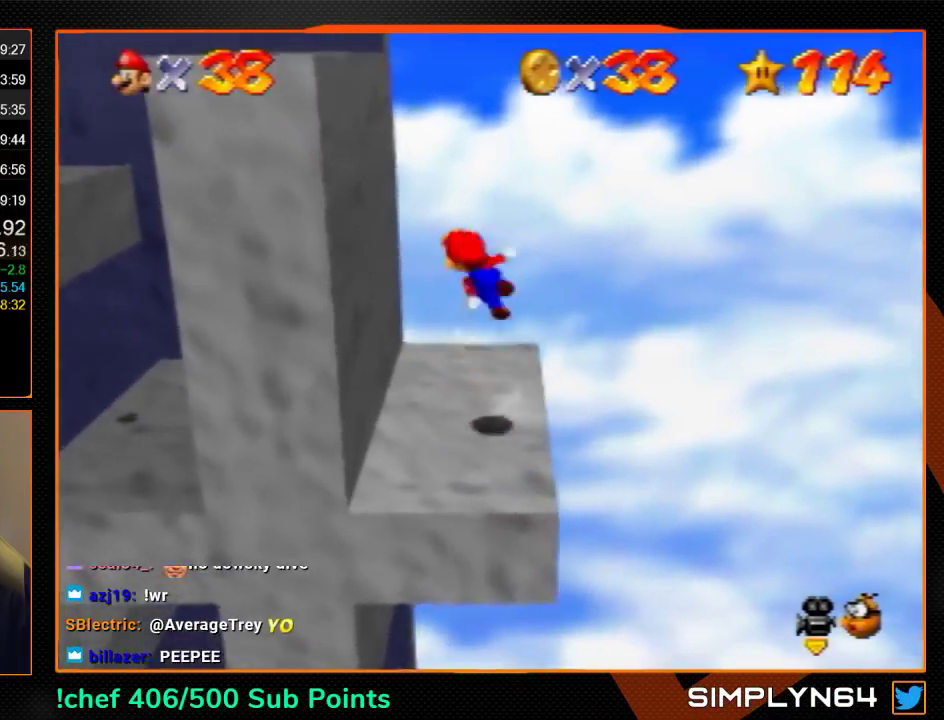
{"buttons": ["A"], "left_stick": "up-left", "events": [[100, "left_stick", "up-left"], [467, "A", "down"]]}
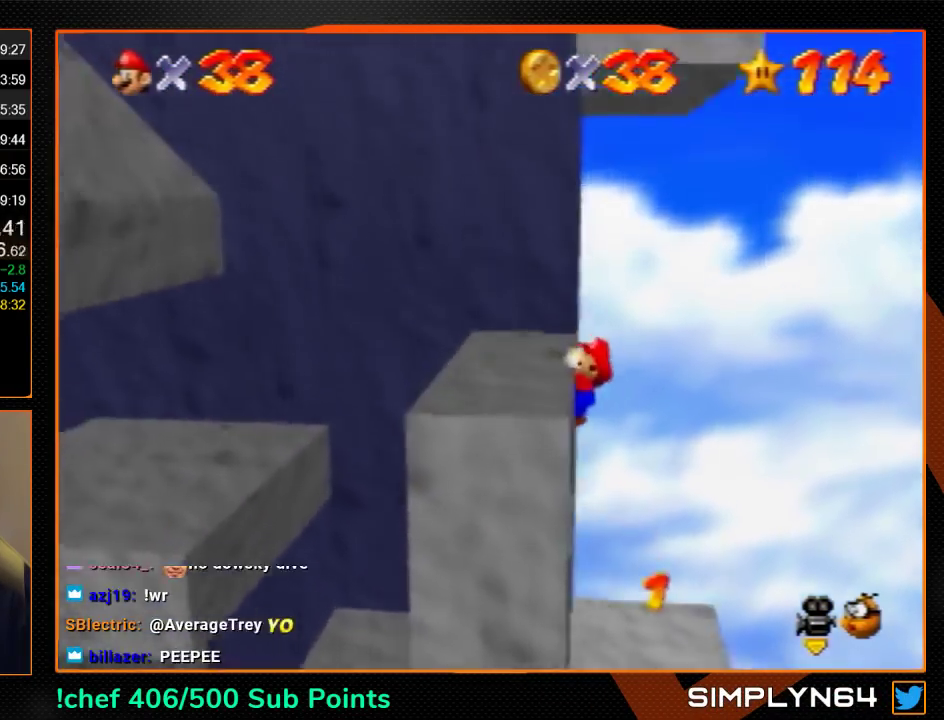
{"buttons": [], "left_stick": "up-left", "events": [[33, "A", "up"]]}
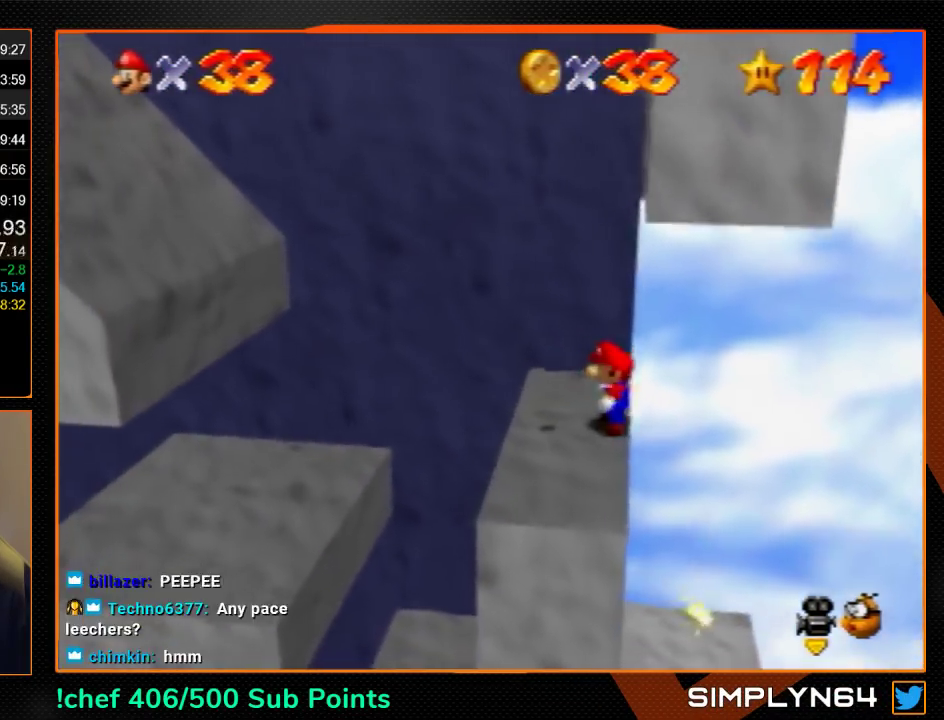
{"buttons": ["Z"], "left_stick": "up-left", "events": [[233, "Z", "down"], [267, "A", "down"], [400, "A", "up"]]}
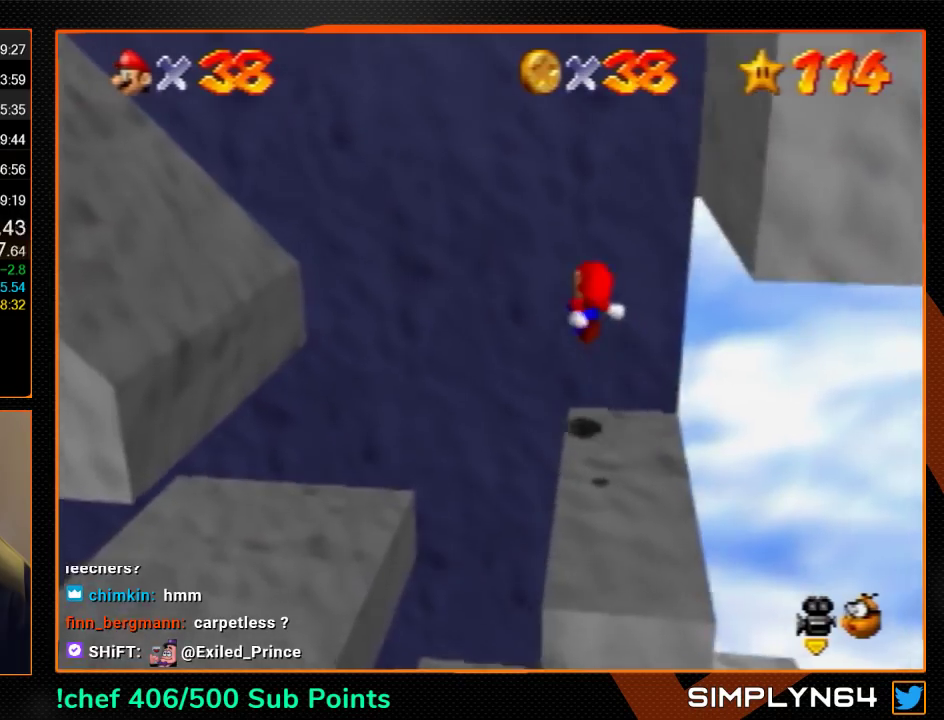
{"buttons": [], "left_stick": "left", "events": [[167, "A", "down"], [233, "left_stick", "left"], [433, "A", "up"], [433, "Z", "up"]]}
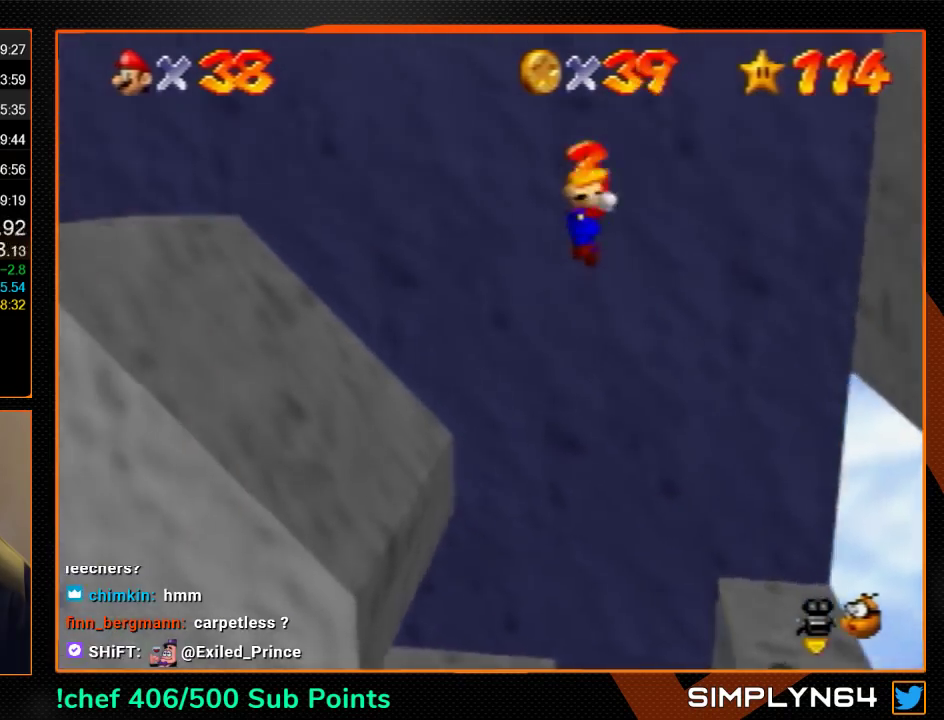
{"buttons": [], "left_stick": "left", "events": []}
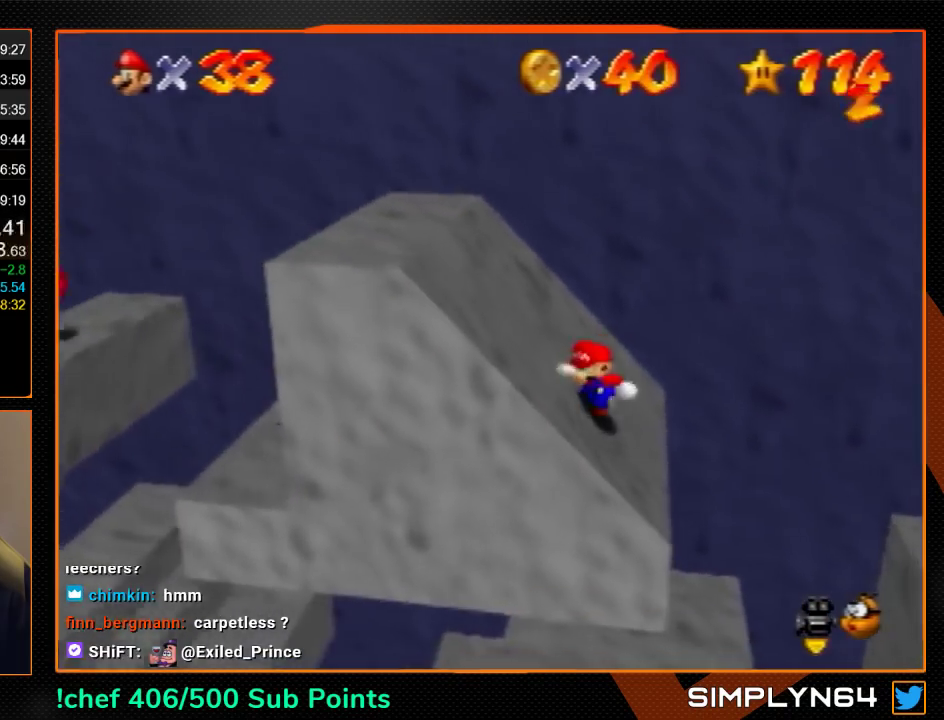
{"buttons": ["B"], "left_stick": "left", "events": [[233, "A", "down"], [367, "A", "up"], [467, "B", "down"]]}
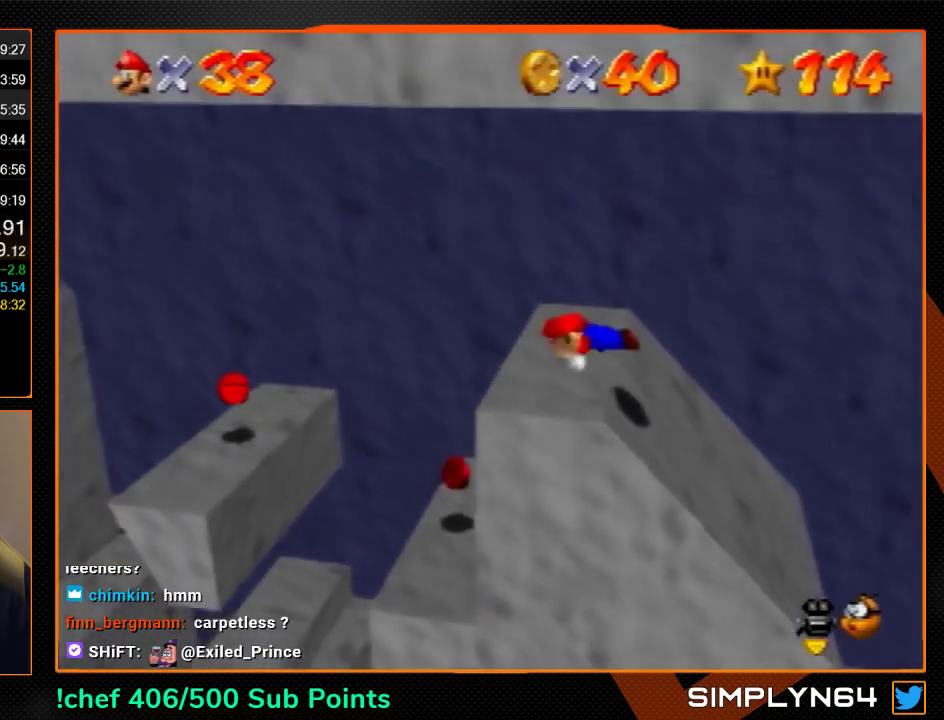
{"buttons": [], "left_stick": "up-right", "events": [[33, "B", "up"], [67, "left_stick", "right"], [433, "left_stick", "up-right"]]}
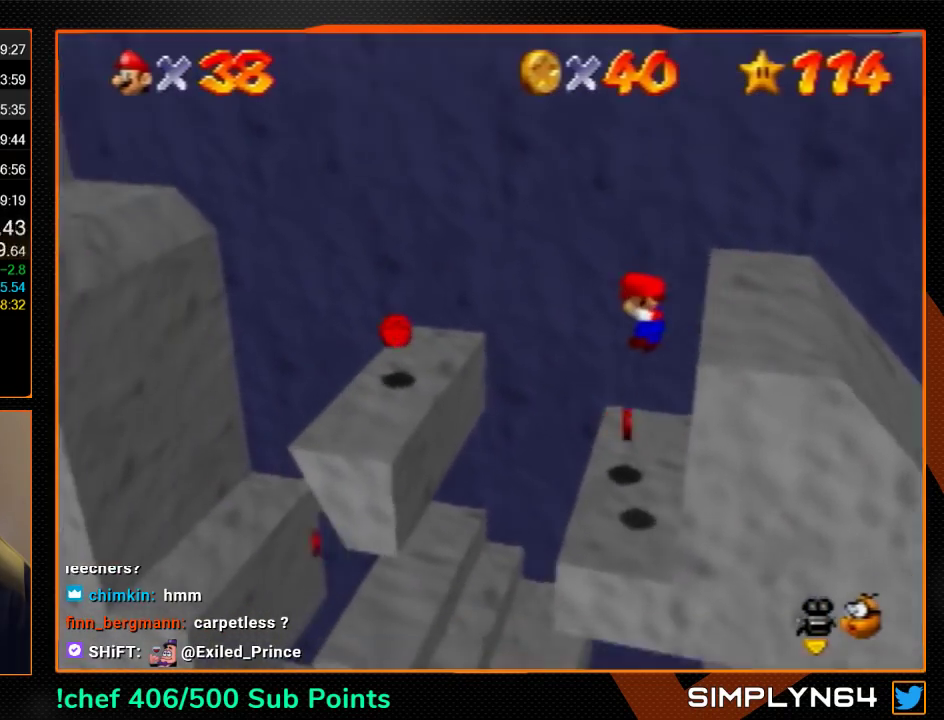
{"buttons": ["A"], "left_stick": "left", "events": [[167, "left_stick", "left"], [300, "A", "down"]]}
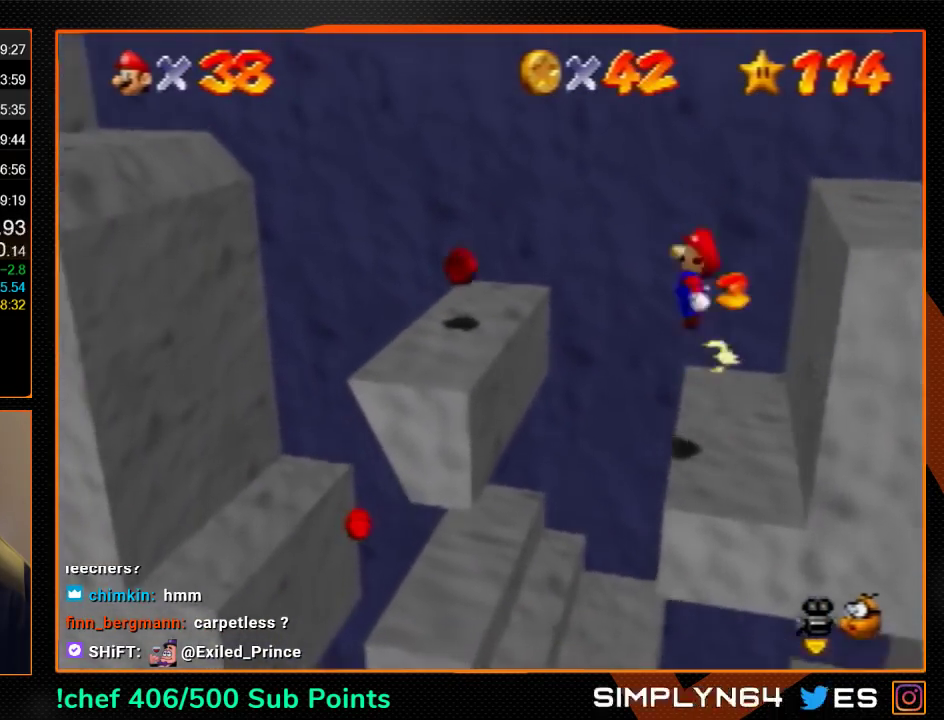
{"buttons": [], "left_stick": "left", "events": [[67, "A", "up"]]}
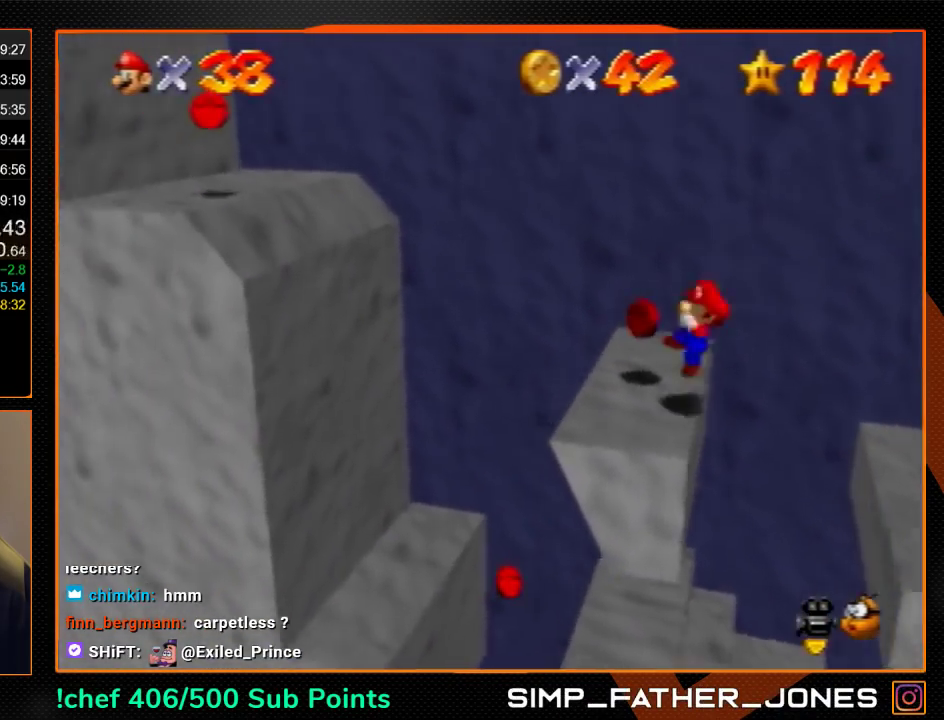
{"buttons": [], "left_stick": "left", "events": [[100, "A", "down"], [233, "A", "up"], [300, "B", "down"], [467, "B", "up"]]}
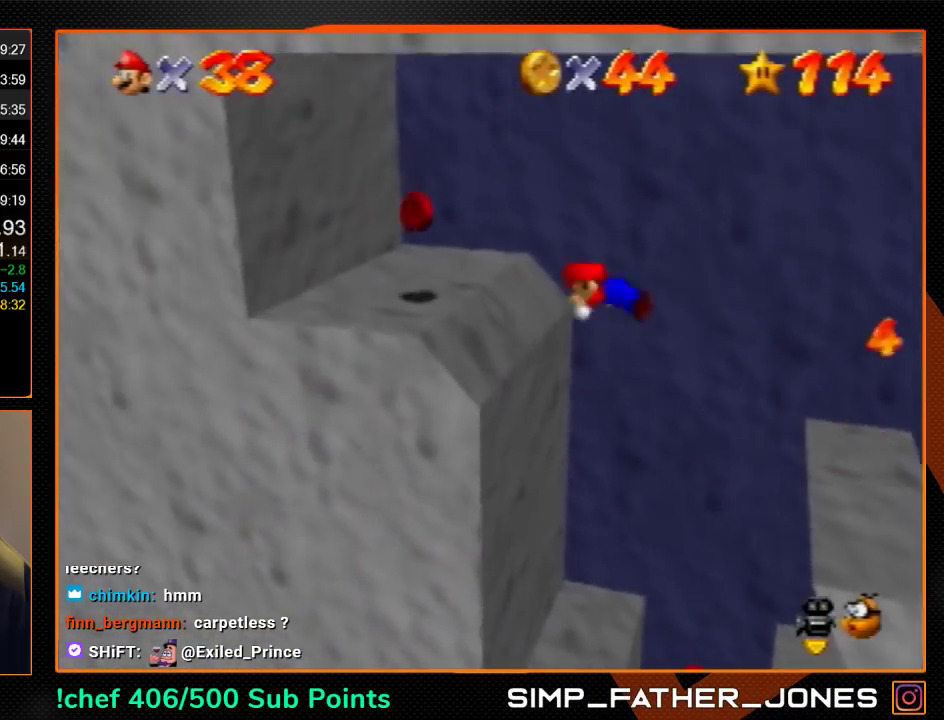
{"buttons": [], "left_stick": "right", "events": [[67, "left_stick", "right"]]}
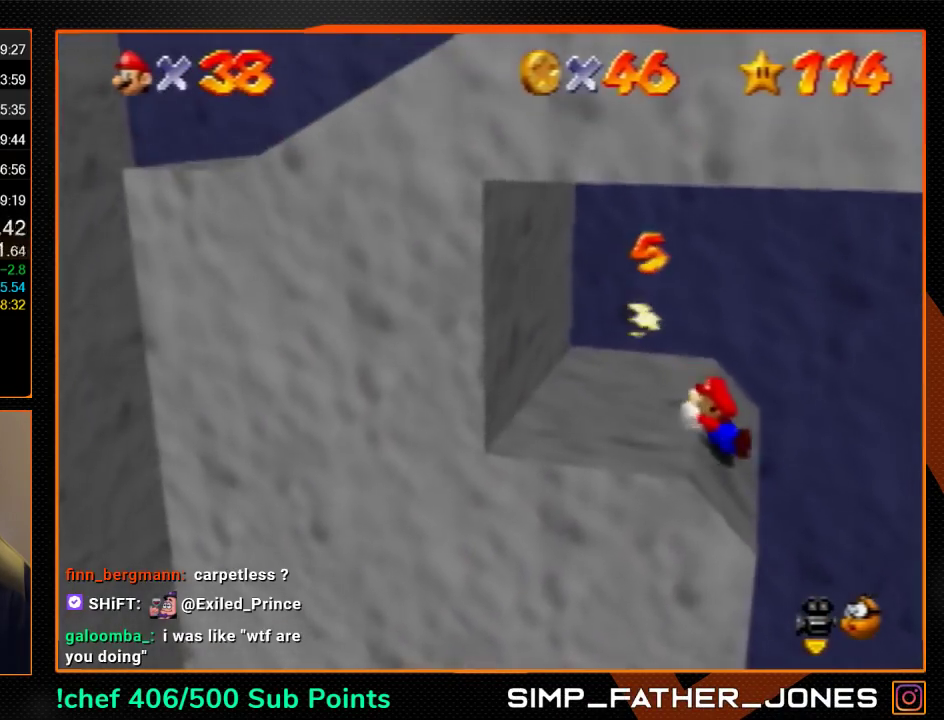
{"buttons": [], "left_stick": "right", "events": []}
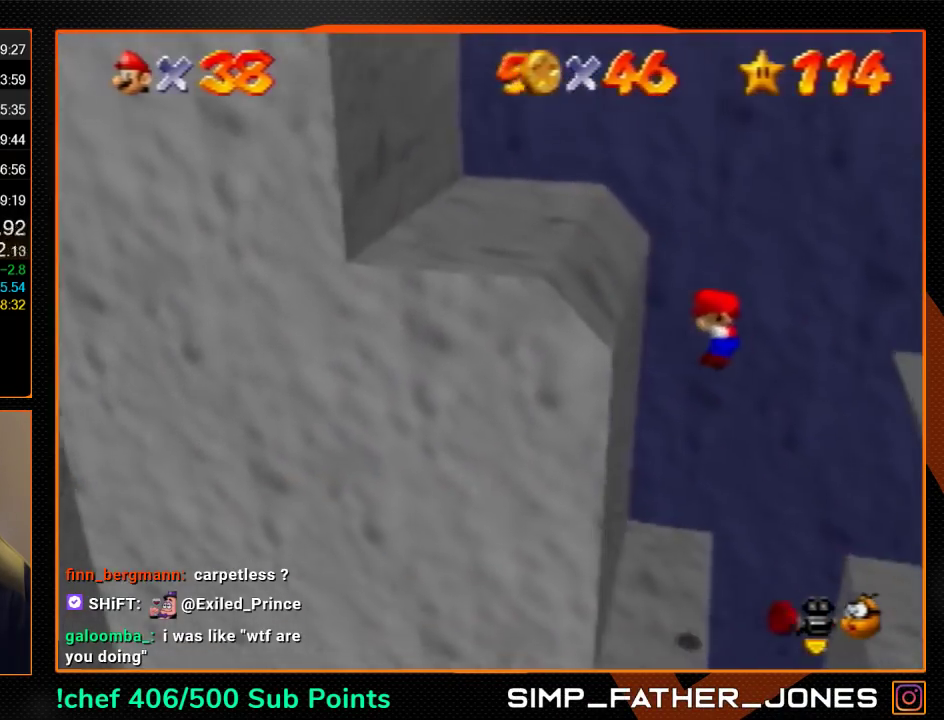
{"buttons": [], "left_stick": "left", "events": [[100, "left_stick", "center"], [367, "left_stick", "left"]]}
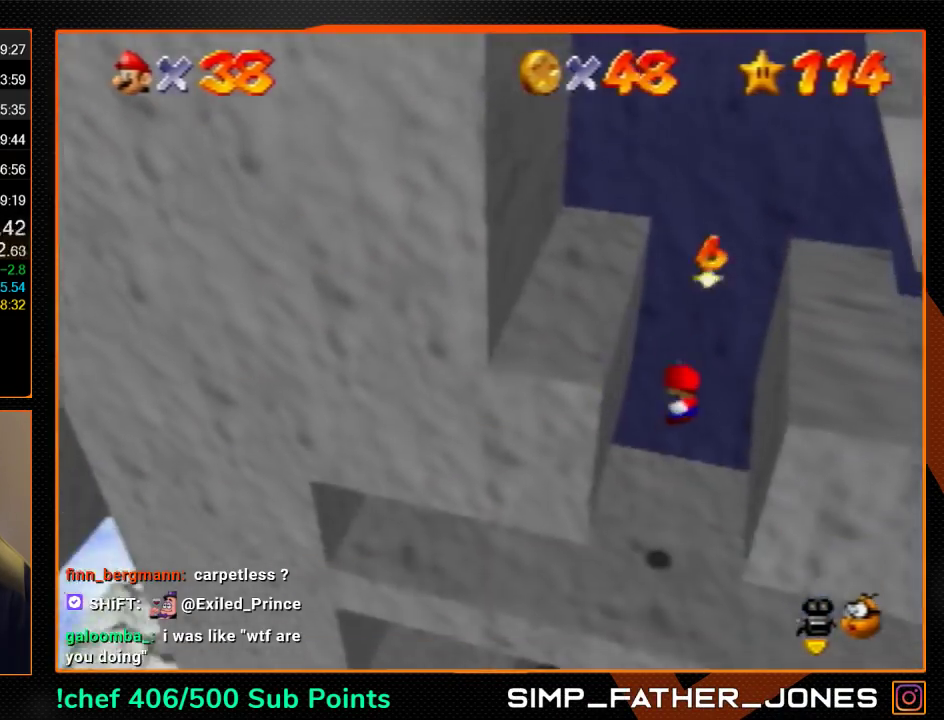
{"buttons": [], "left_stick": "up-left", "events": [[100, "left_stick", "up-left"], [233, "left_stick", "center"], [267, "A", "down"], [300, "B", "down"], [367, "A", "up"], [367, "B", "up"], [367, "left_stick", "up-left"]]}
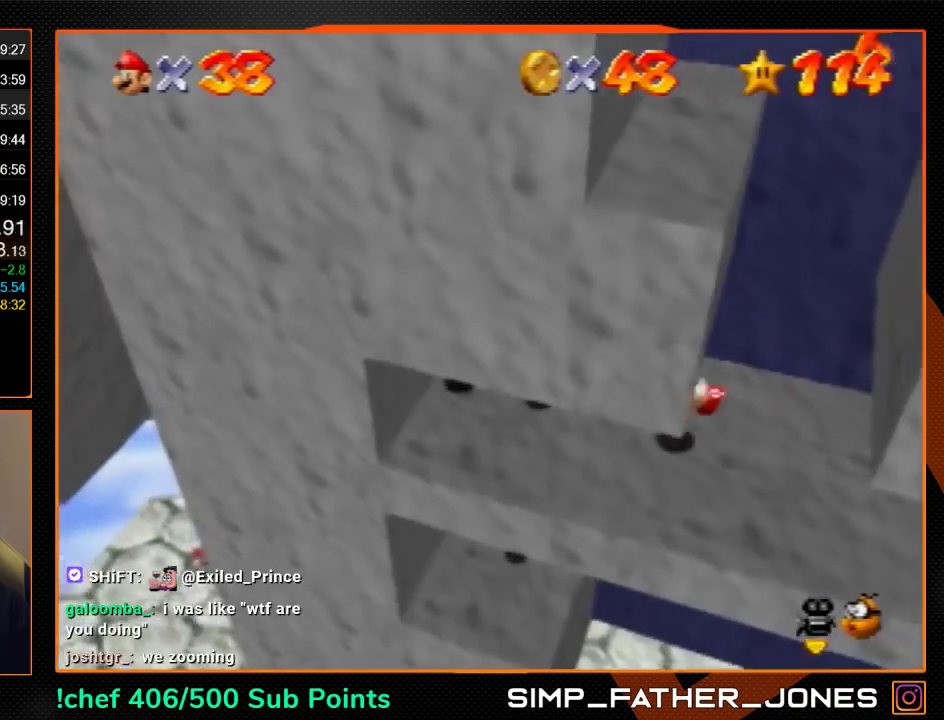
{"buttons": [], "left_stick": "down", "events": [[33, "left_stick", "left"], [233, "left_stick", "down-left"], [433, "left_stick", "down"]]}
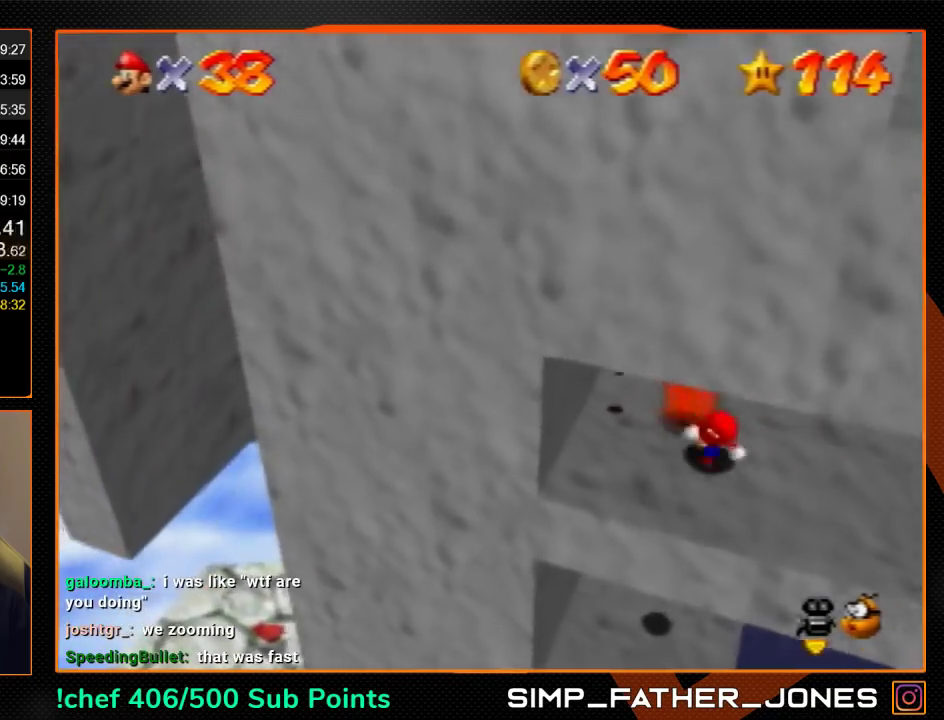
{"buttons": [], "left_stick": "up", "events": [[100, "left_stick", "down-left"], [267, "left_stick", "left"], [500, "left_stick", "up"]]}